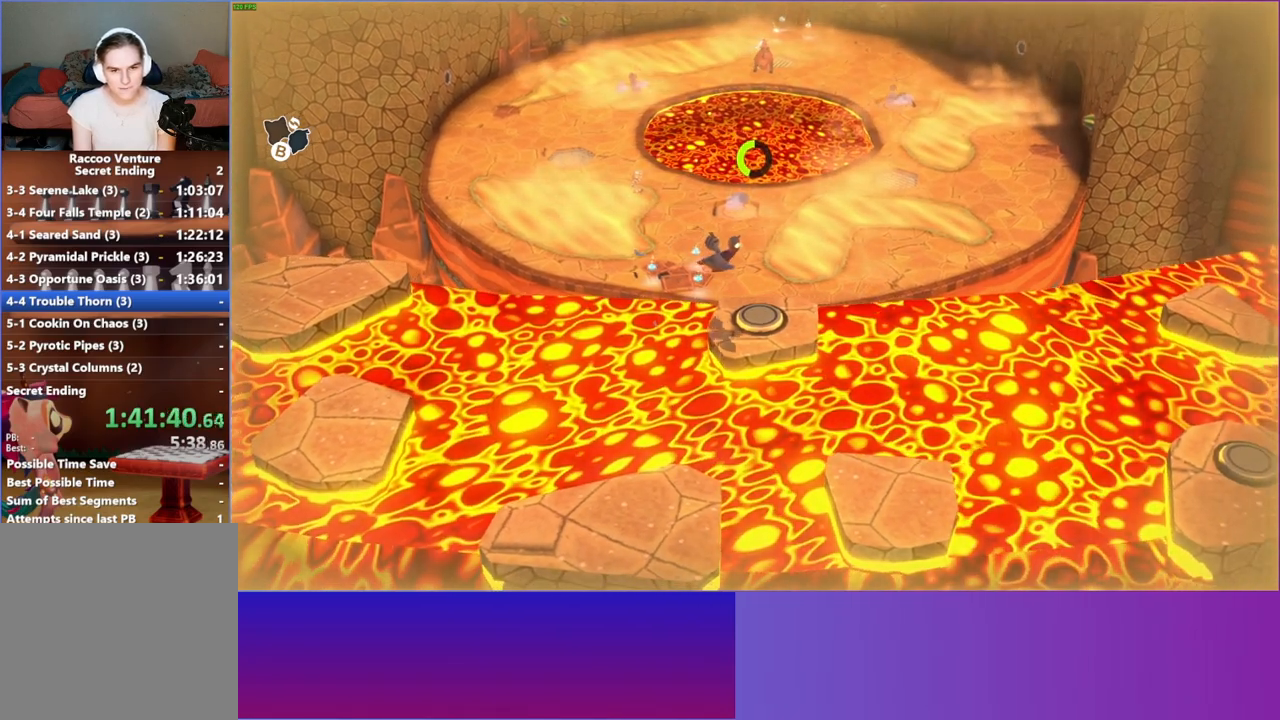
Gameplay with a controller (Xbox layout); each line is a JSON object with the inputs held at the frame after it. "events" lists button and stick changes between this image and that frame as [ms after this image, input, new state], when the widget could be followed in between. Not read: R3.
{"buttons": ["B"], "left_stick": "center", "right_stick": "center", "events": [[367, "left_stick", "center"], [467, "B", "down"]]}
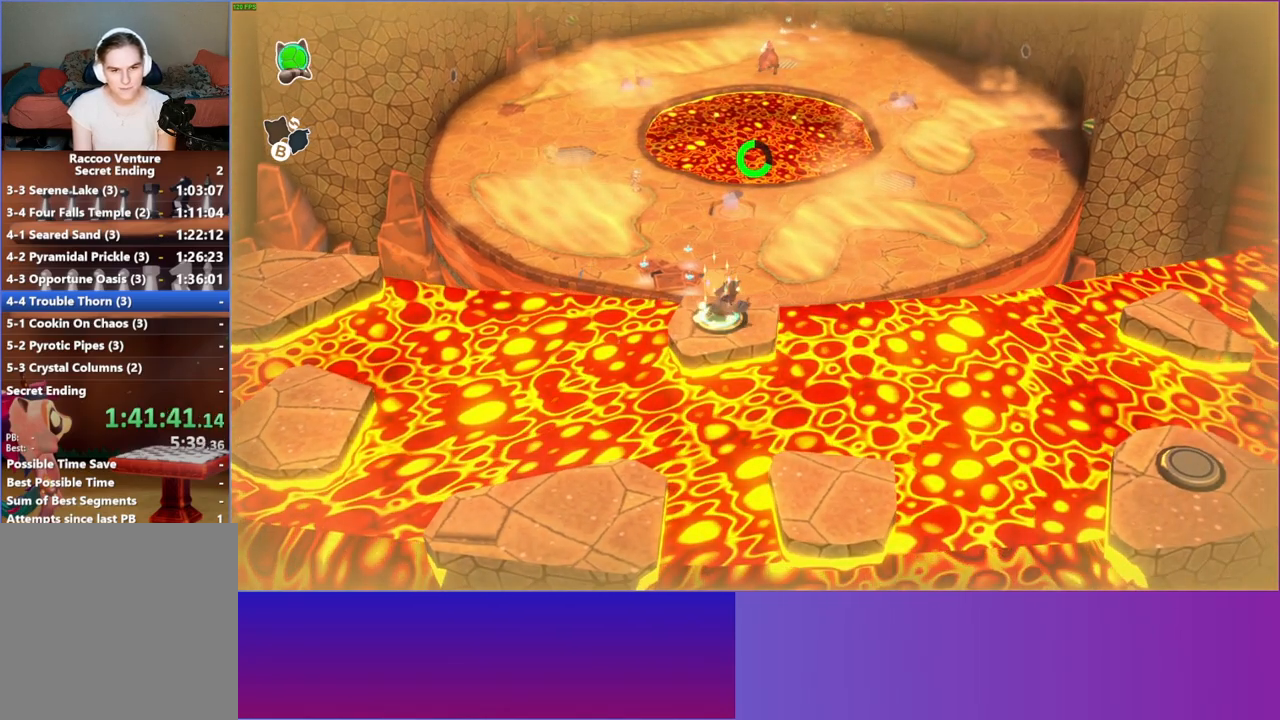
{"buttons": [], "left_stick": "up-left", "right_stick": "center", "events": [[83, "B", "up"], [333, "left_stick", "left"], [467, "left_stick", "up-left"]]}
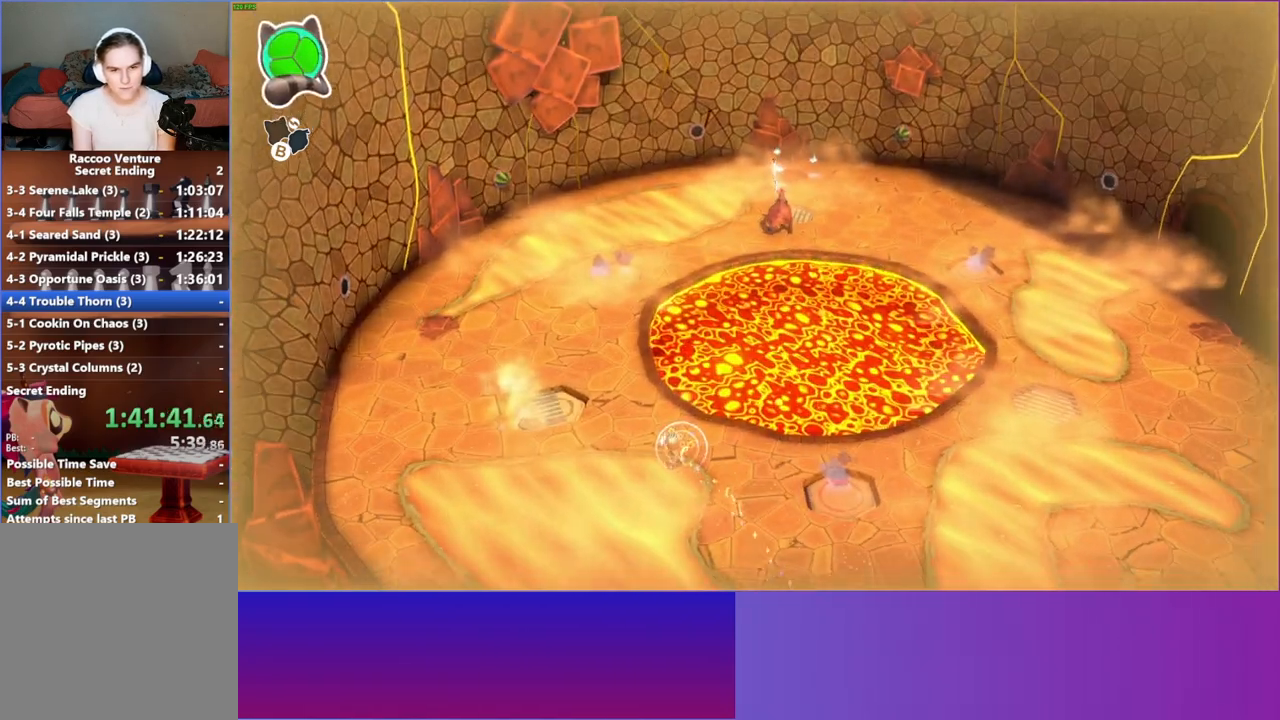
{"buttons": [], "left_stick": "up-left", "right_stick": "center", "events": []}
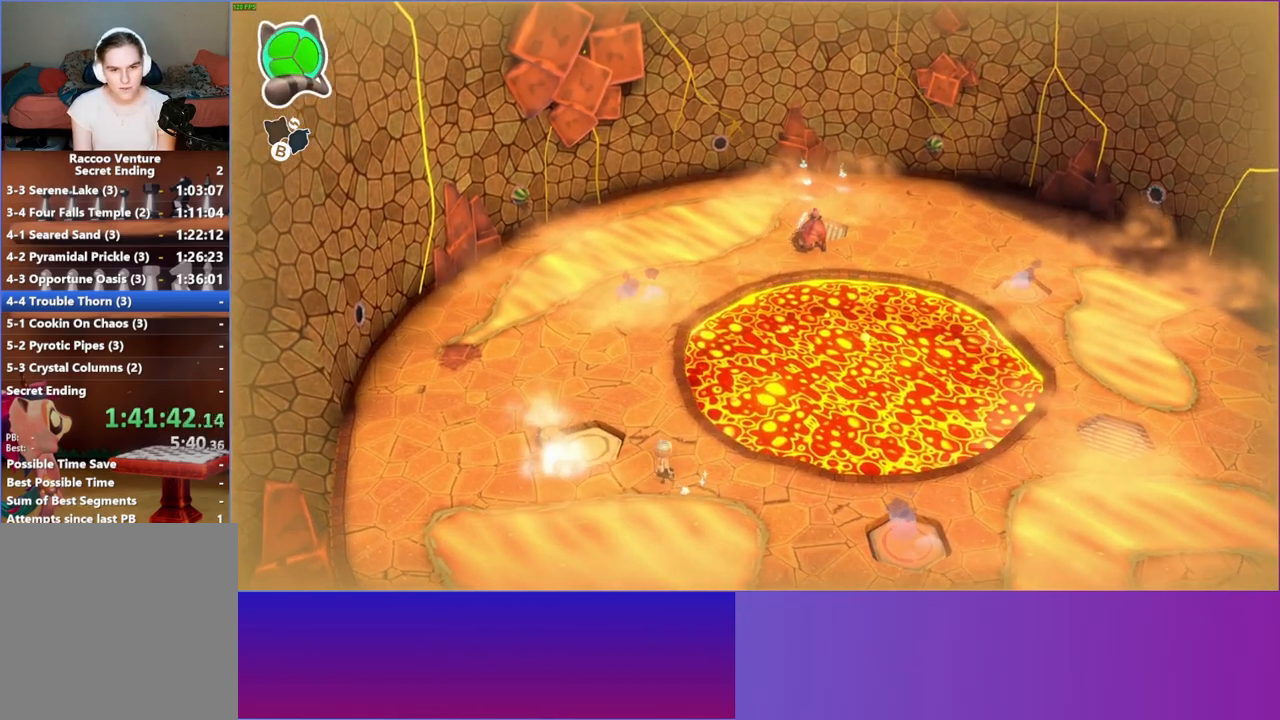
{"buttons": ["A"], "left_stick": "up", "right_stick": "center", "events": [[100, "left_stick", "center"], [400, "A", "down"], [433, "left_stick", "up"]]}
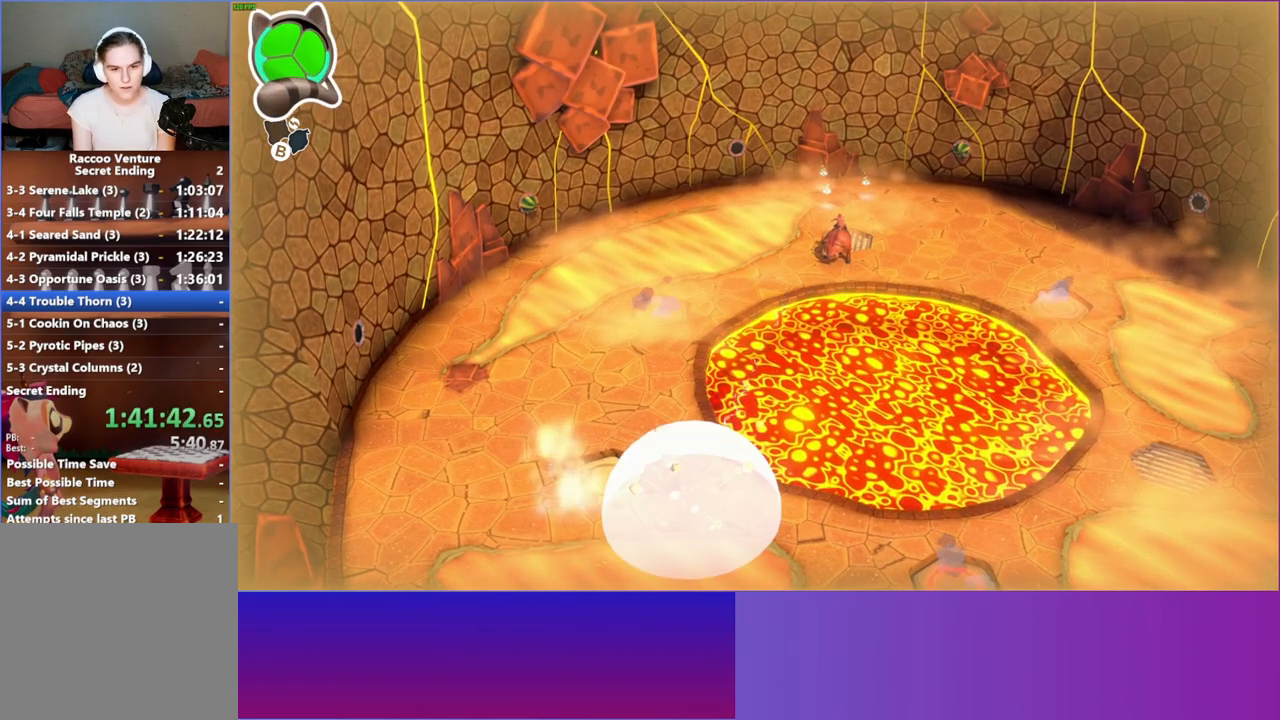
{"buttons": [], "left_stick": "down", "right_stick": "center", "events": [[133, "A", "up"], [167, "left_stick", "right"], [233, "left_stick", "down"]]}
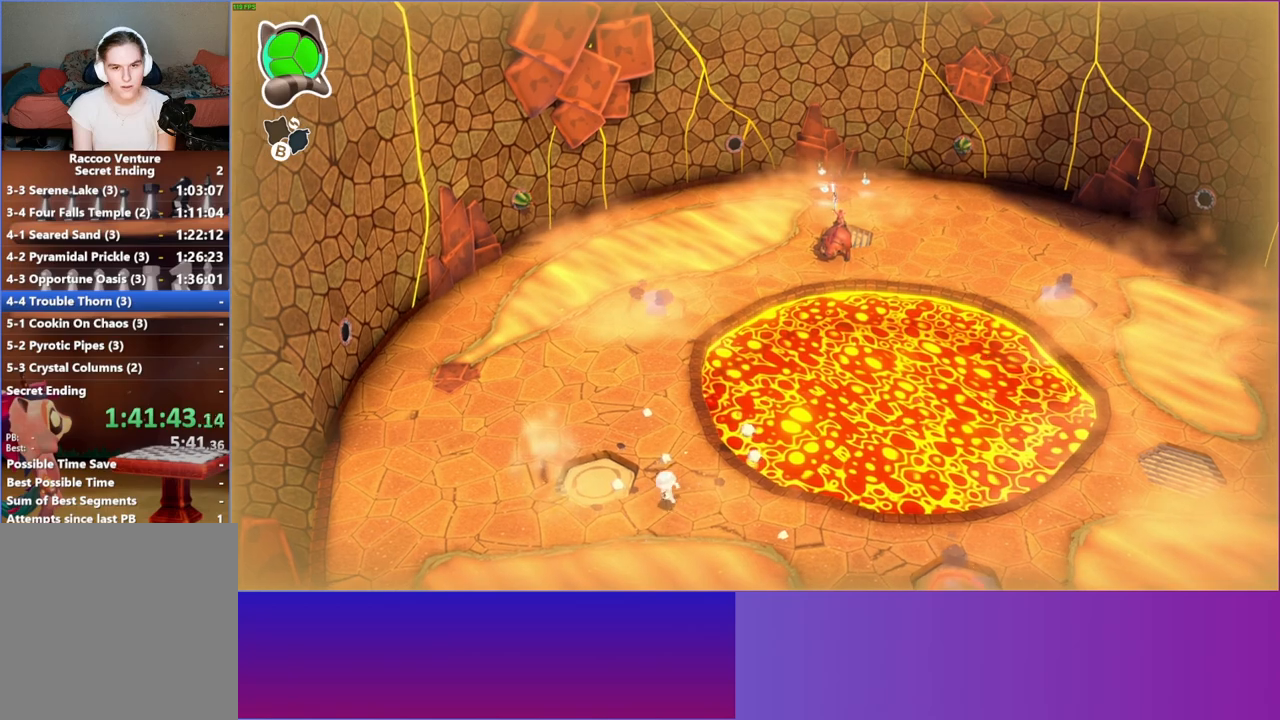
{"buttons": ["A"], "left_stick": "down-right", "right_stick": "center", "events": [[83, "left_stick", "down-right"], [433, "A", "down"]]}
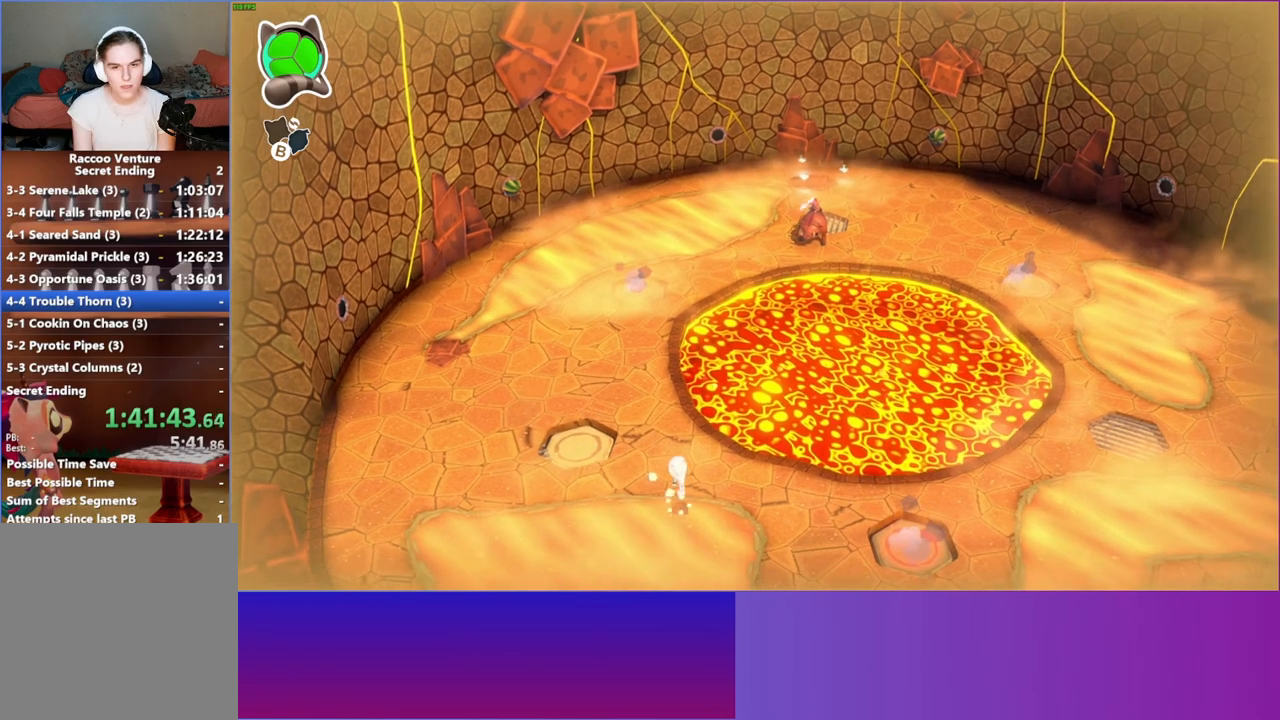
{"buttons": ["A"], "left_stick": "right", "right_stick": "center", "events": [[267, "left_stick", "right"]]}
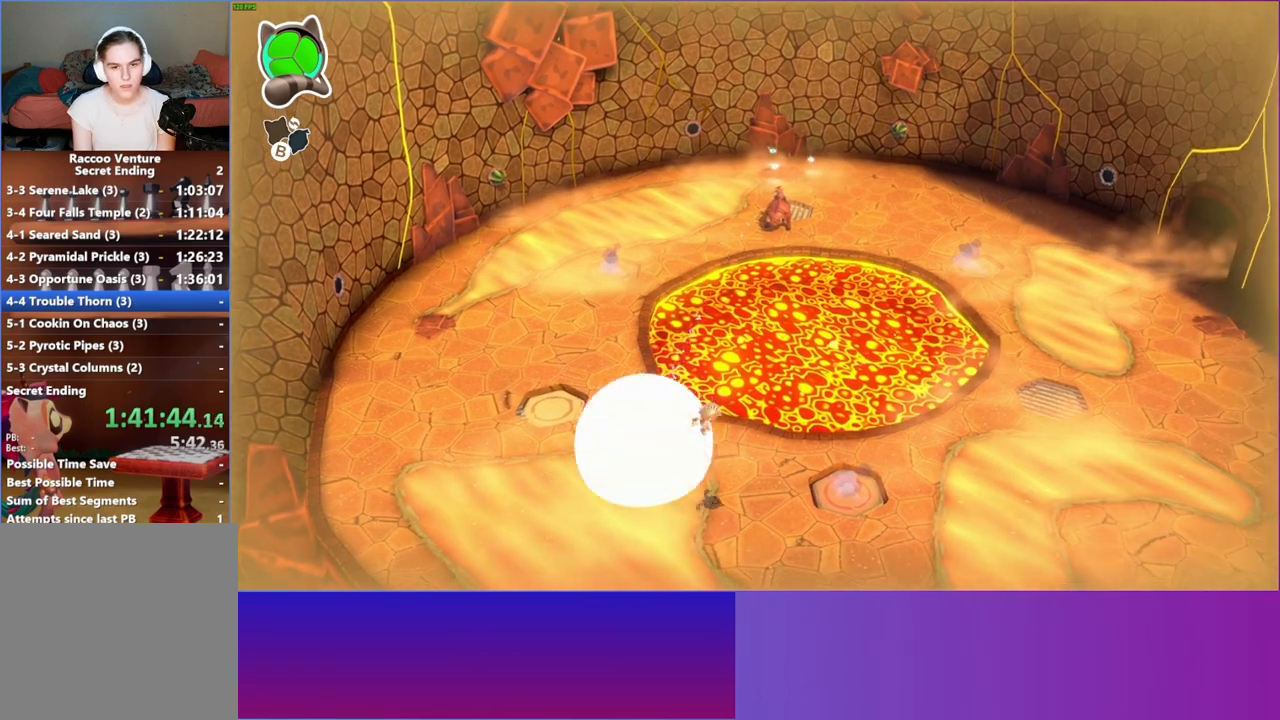
{"buttons": [], "left_stick": "up-right", "right_stick": "center", "events": [[17, "A", "up"], [500, "left_stick", "up-right"]]}
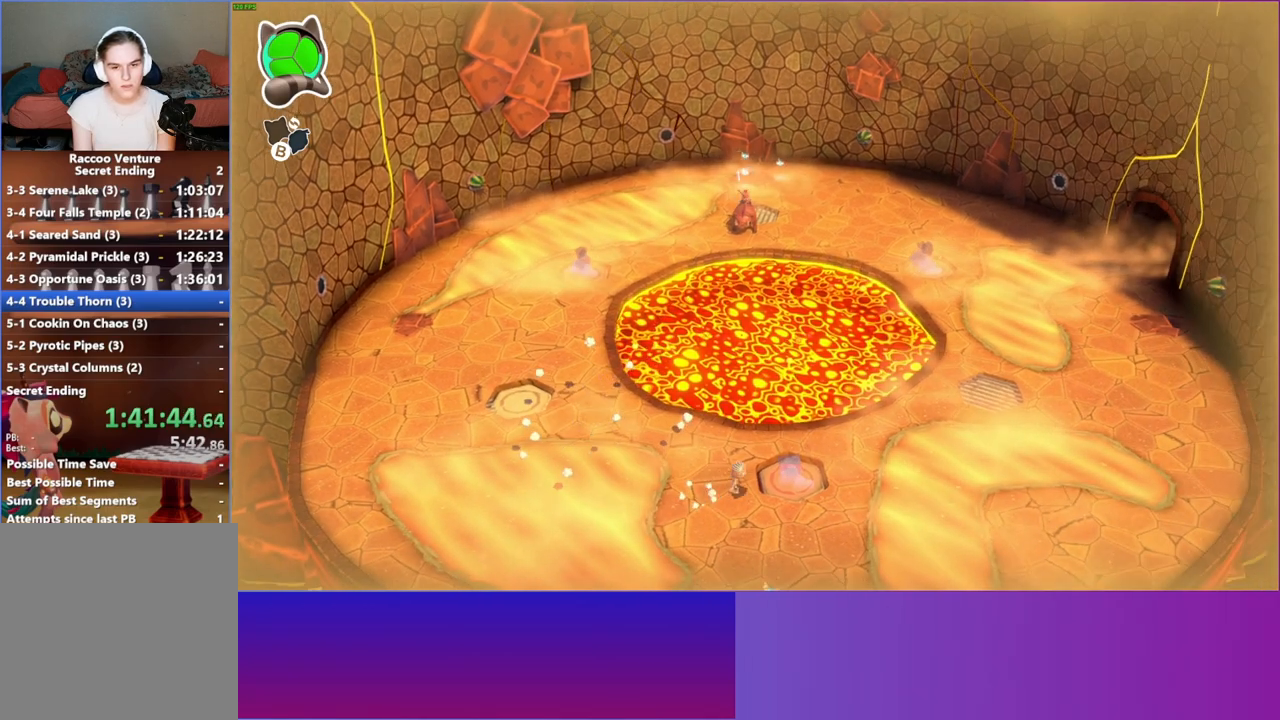
{"buttons": ["A"], "left_stick": "right", "right_stick": "center", "events": [[200, "A", "down"], [483, "left_stick", "right"]]}
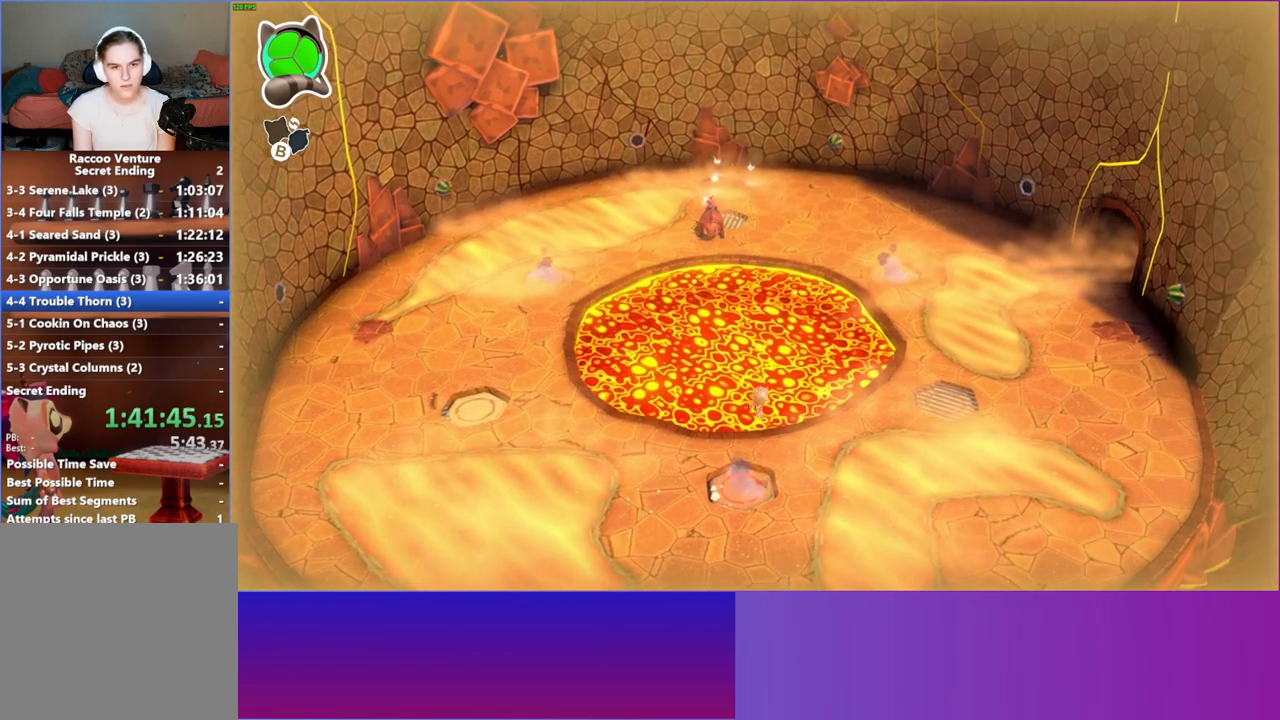
{"buttons": [], "left_stick": "right", "right_stick": "center", "events": [[50, "A", "up"]]}
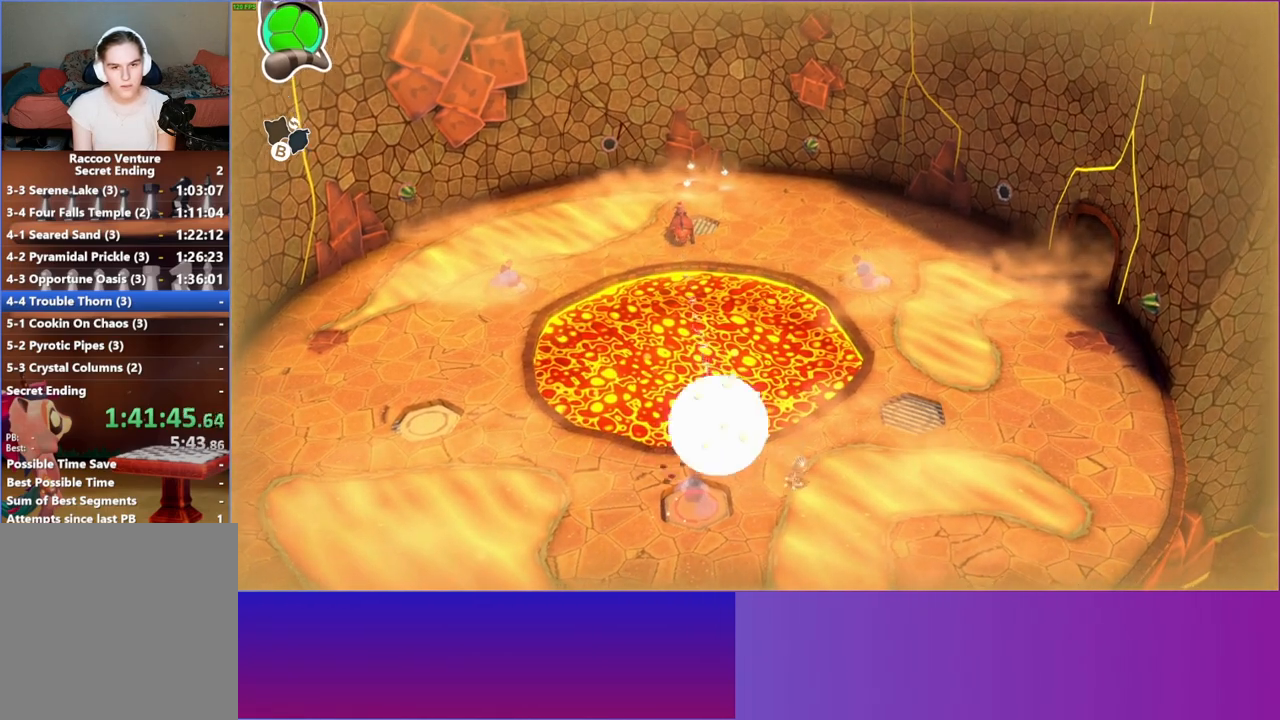
{"buttons": [], "left_stick": "up-right", "right_stick": "center", "events": [[283, "left_stick", "up-right"]]}
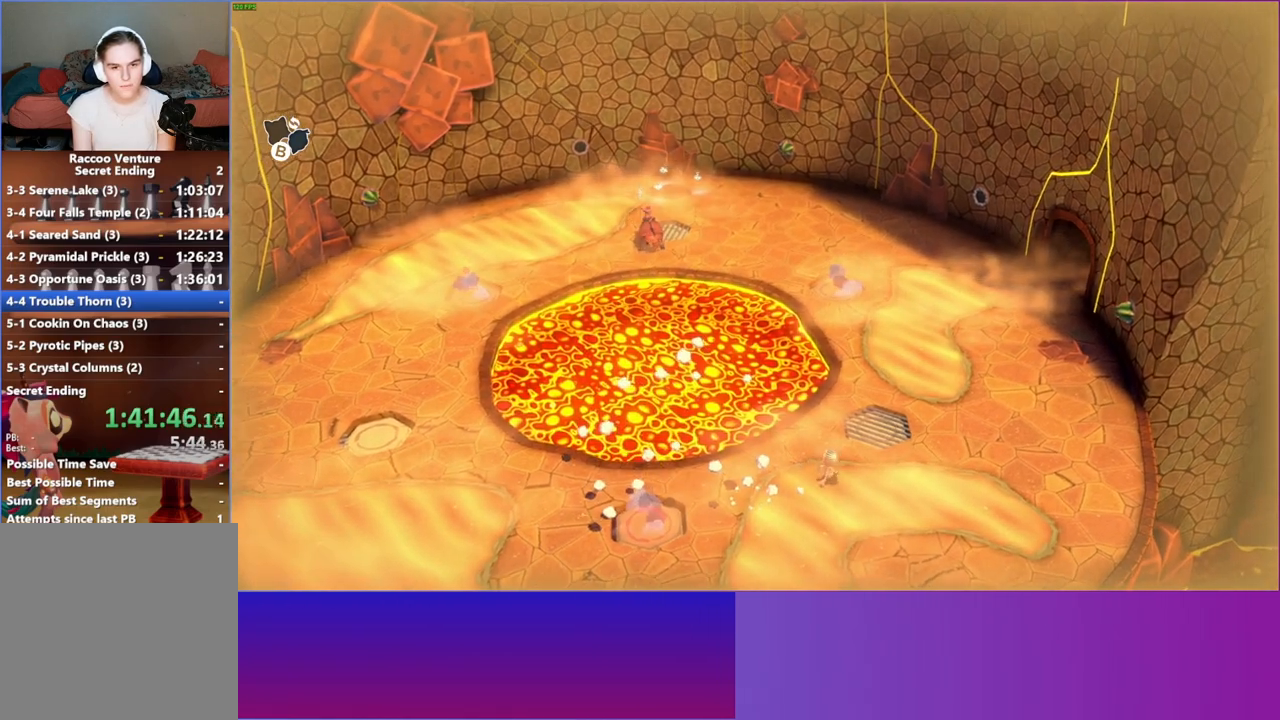
{"buttons": ["A"], "left_stick": "right", "right_stick": "center", "events": [[383, "left_stick", "right"], [483, "A", "down"]]}
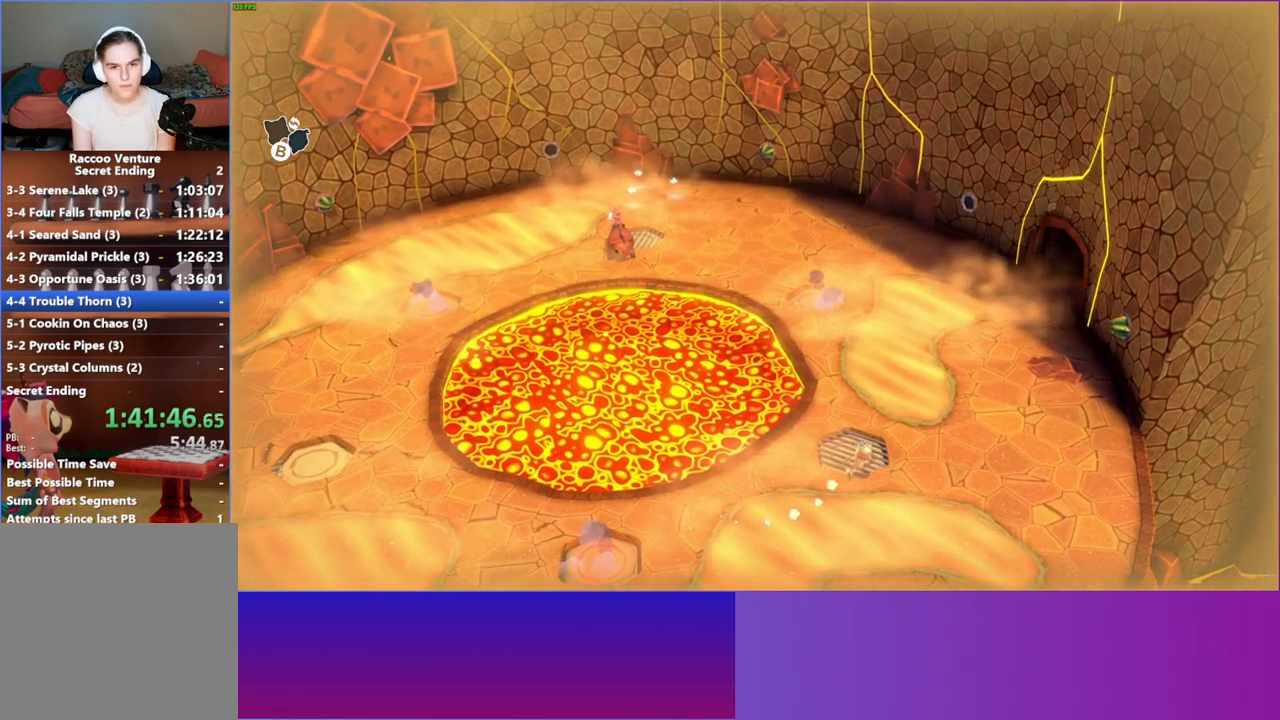
{"buttons": ["A"], "left_stick": "down-left", "right_stick": "center", "events": [[183, "left_stick", "down"], [400, "left_stick", "down-left"]]}
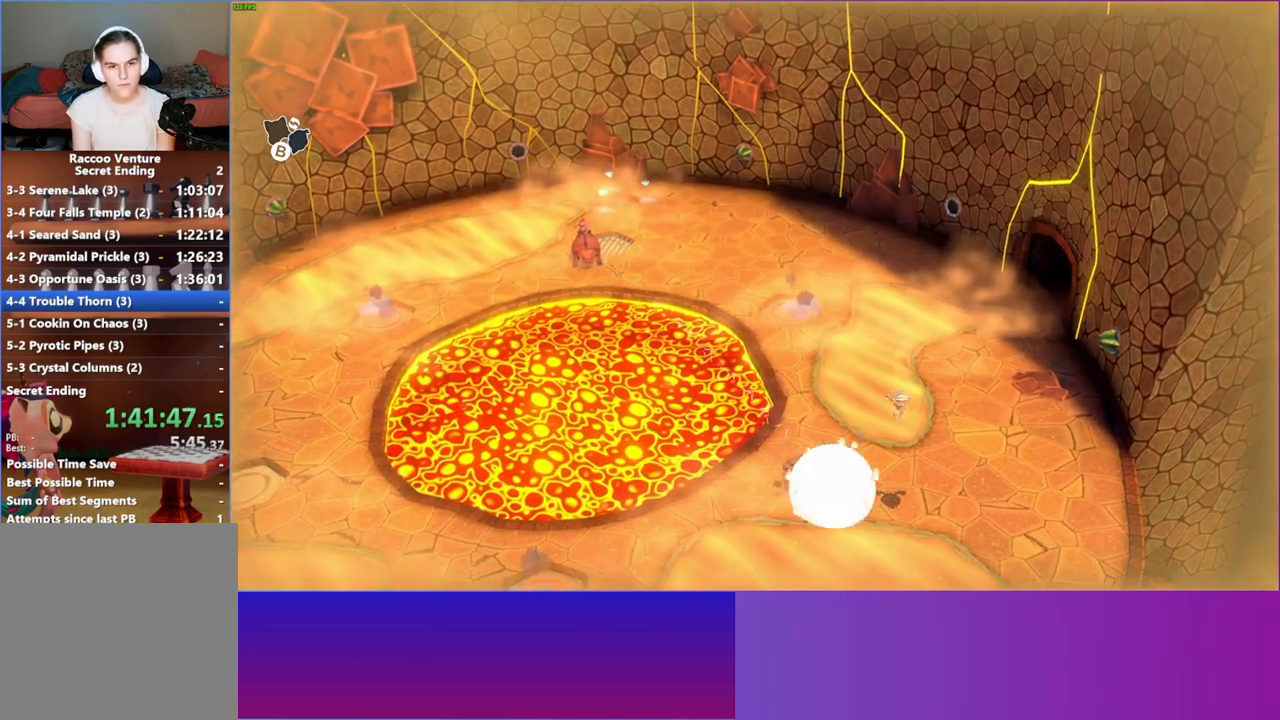
{"buttons": [], "left_stick": "down-left", "right_stick": "center", "events": [[217, "A", "up"]]}
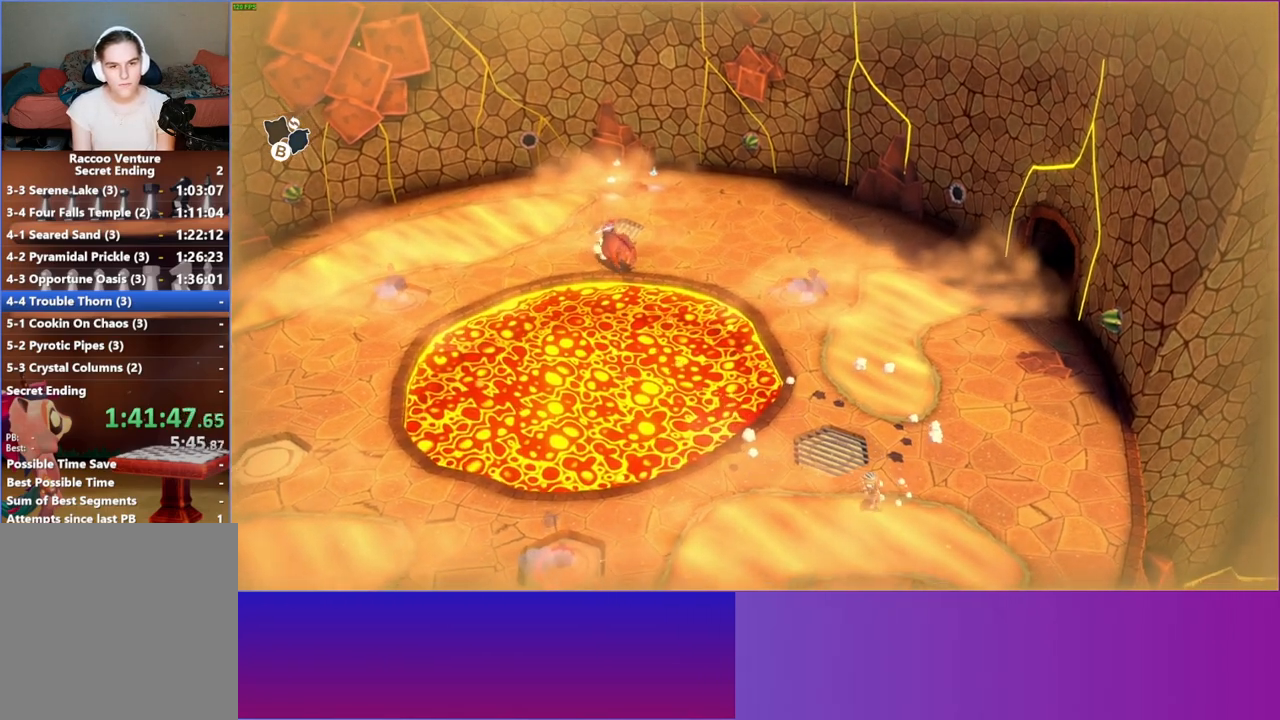
{"buttons": [], "left_stick": "left", "right_stick": "center", "events": [[200, "Y", "down"], [317, "Y", "up"], [350, "left_stick", "left"]]}
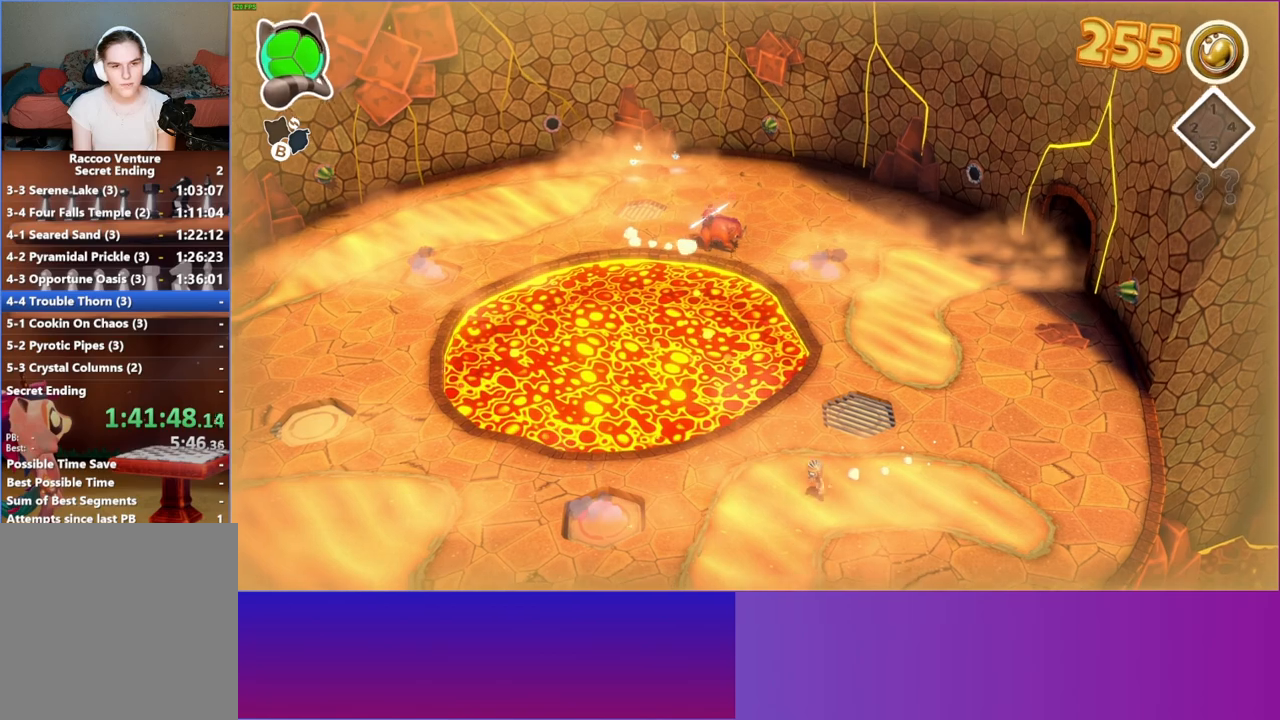
{"buttons": [], "left_stick": "left", "right_stick": "center", "events": []}
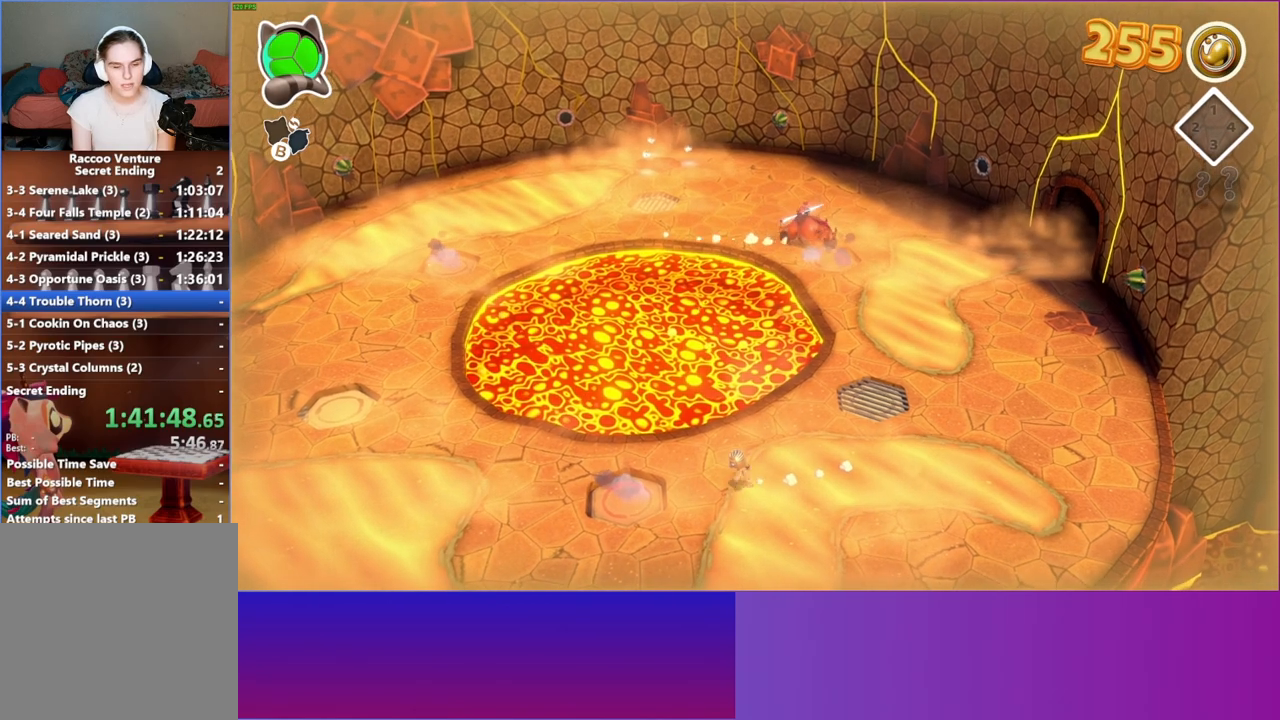
{"buttons": ["Y"], "left_stick": "left", "right_stick": "center", "events": [[450, "Y", "down"]]}
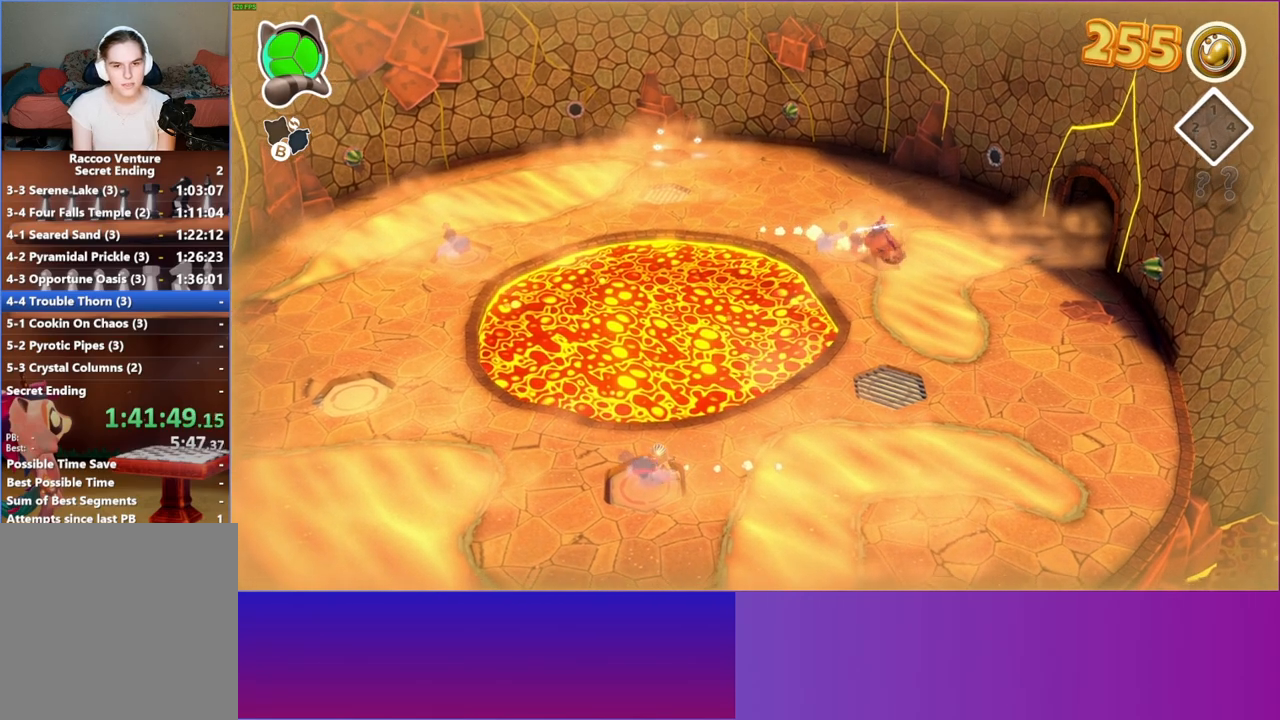
{"buttons": [], "left_stick": "left", "right_stick": "center", "events": [[100, "Y", "up"]]}
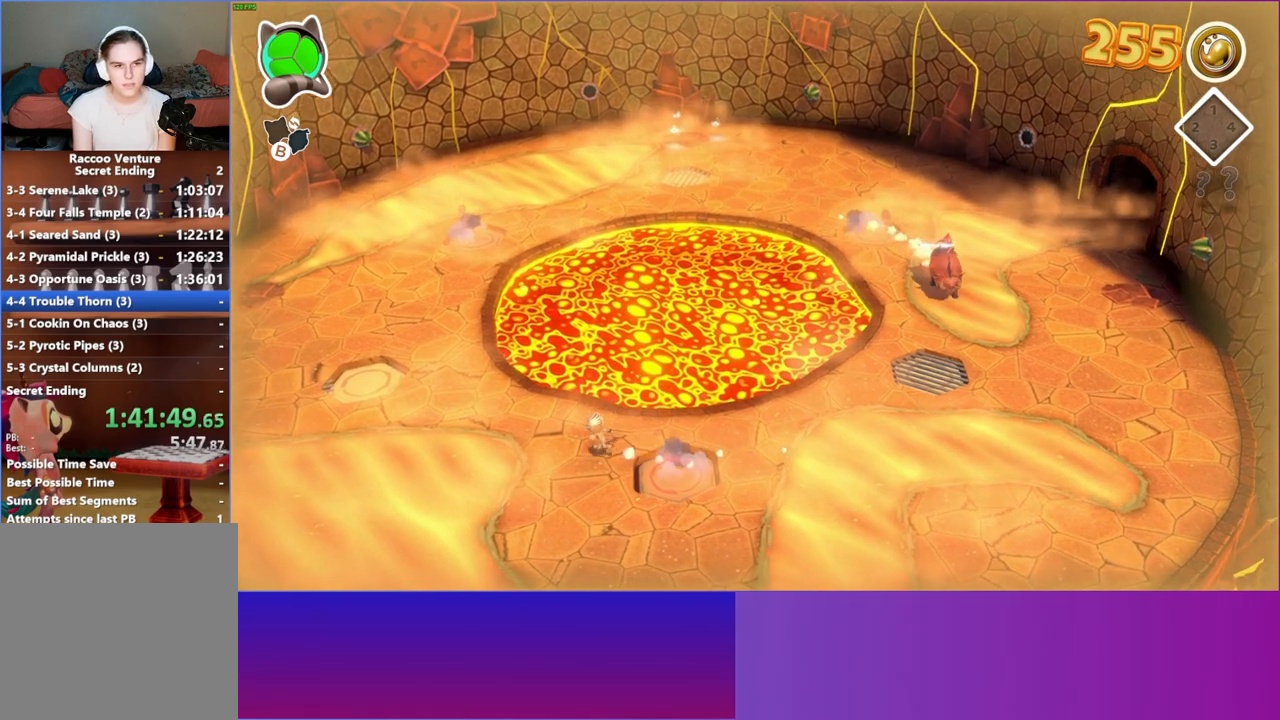
{"buttons": [], "left_stick": "left", "right_stick": "center", "events": []}
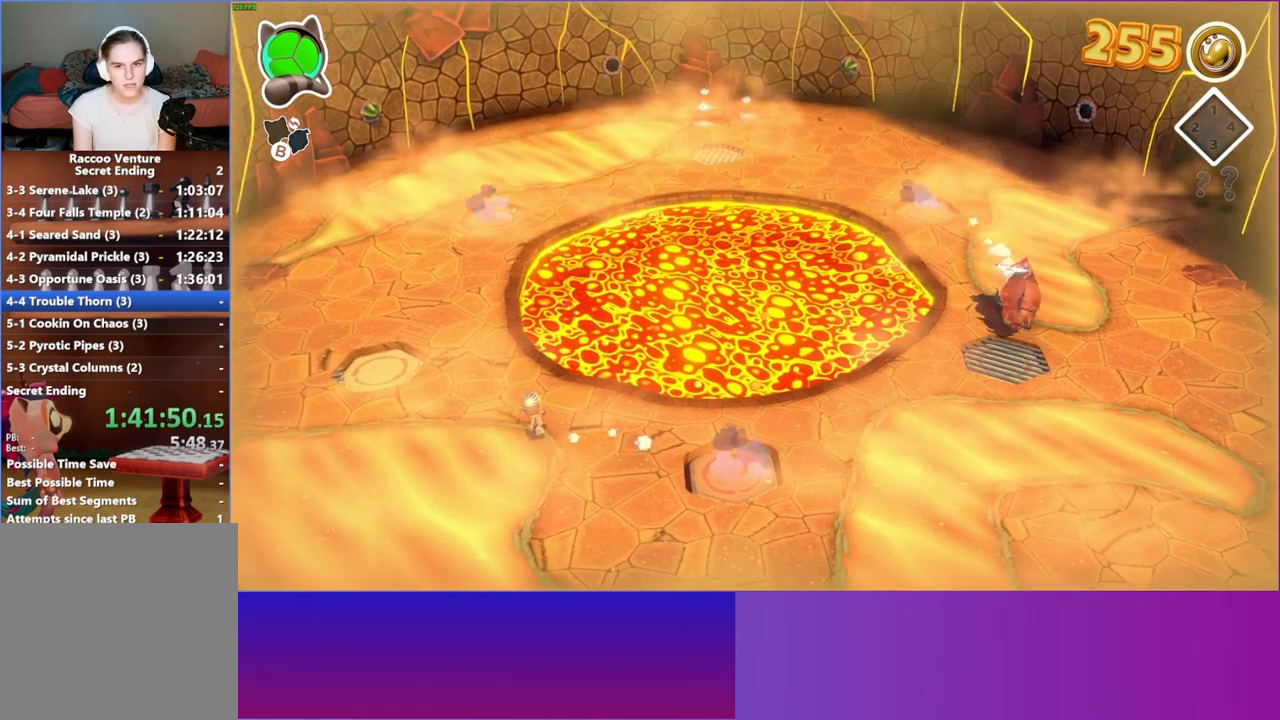
{"buttons": [], "left_stick": "up-left", "right_stick": "center", "events": [[333, "left_stick", "up-left"]]}
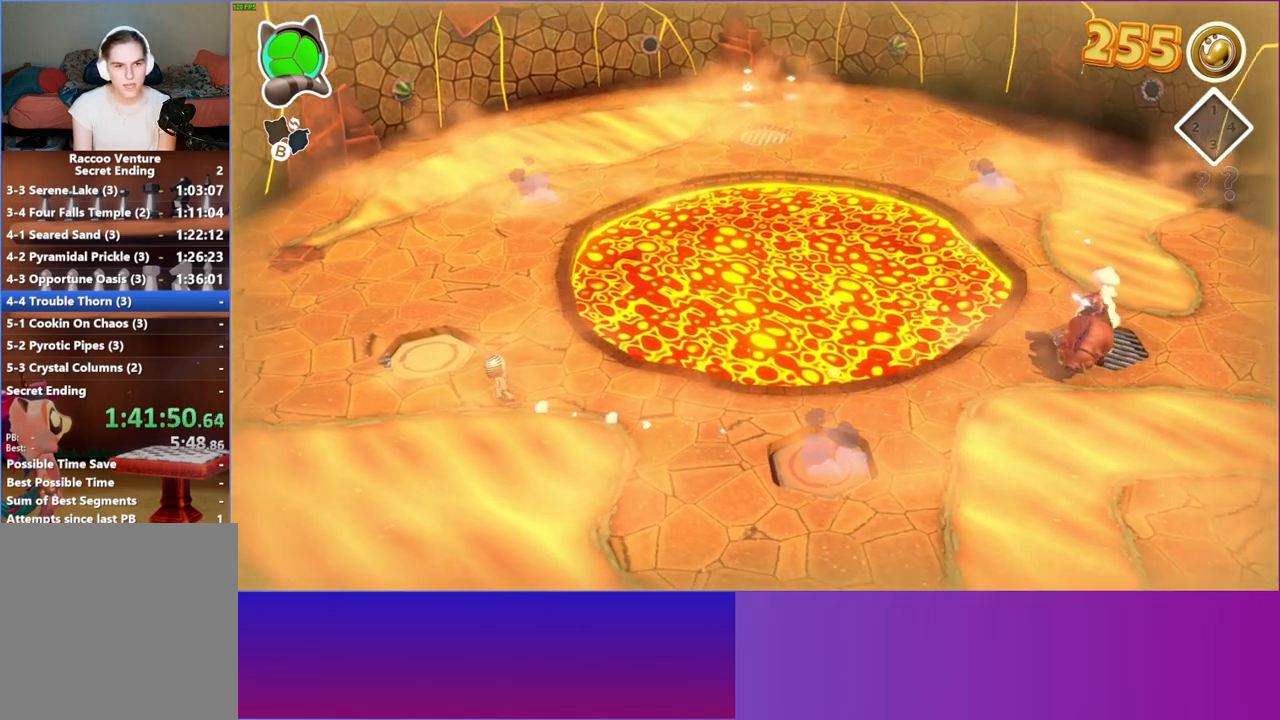
{"buttons": [], "left_stick": "up-left", "right_stick": "center", "events": []}
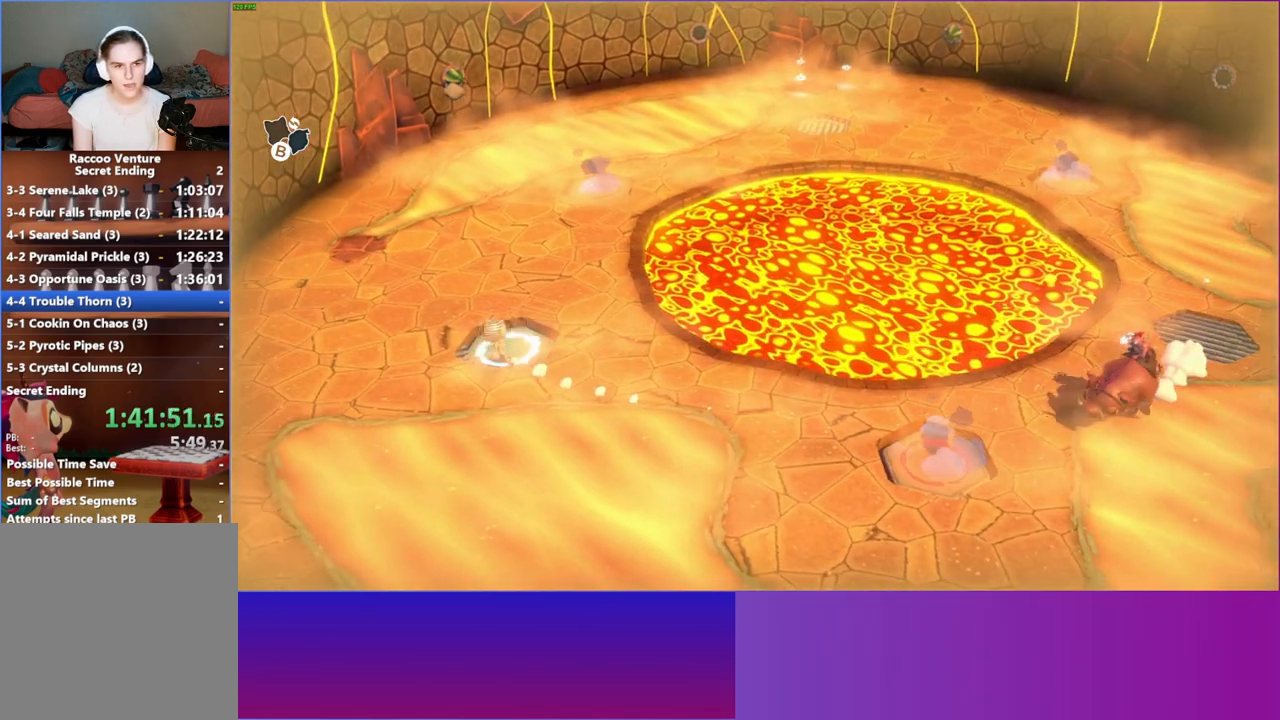
{"buttons": [], "left_stick": "up-left", "right_stick": "center", "events": []}
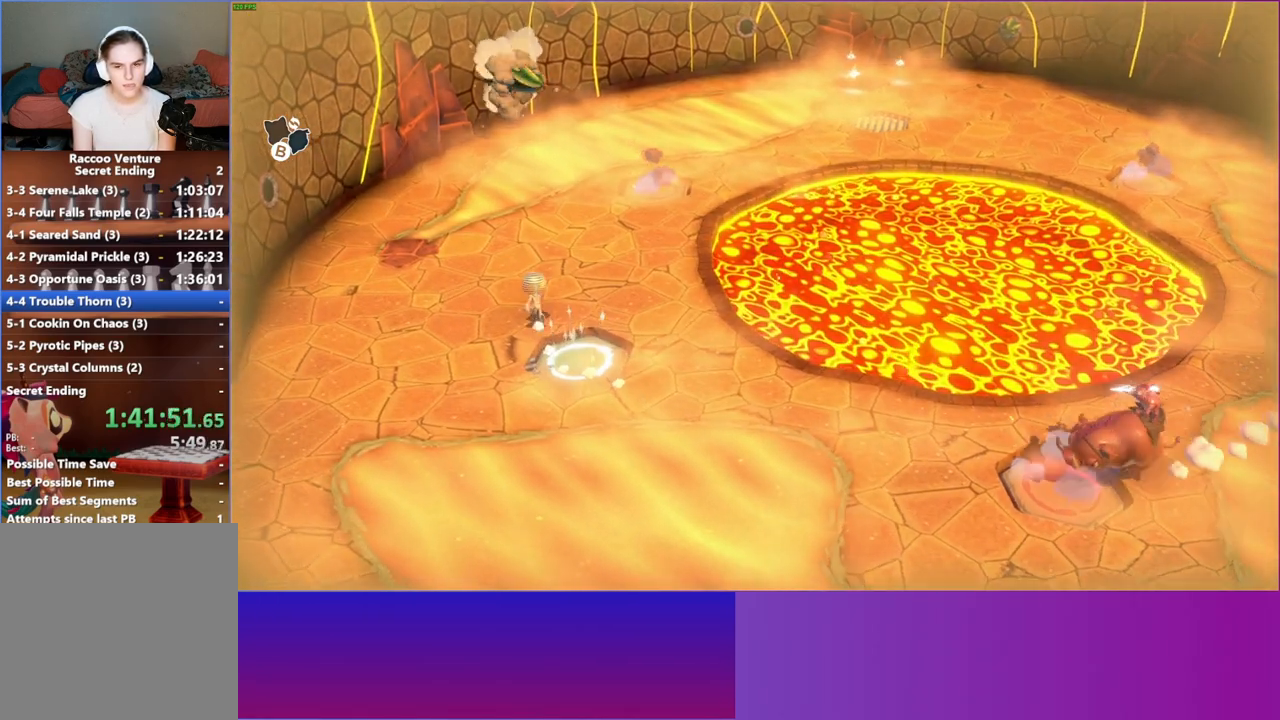
{"buttons": [], "left_stick": "up-left", "right_stick": "center", "events": []}
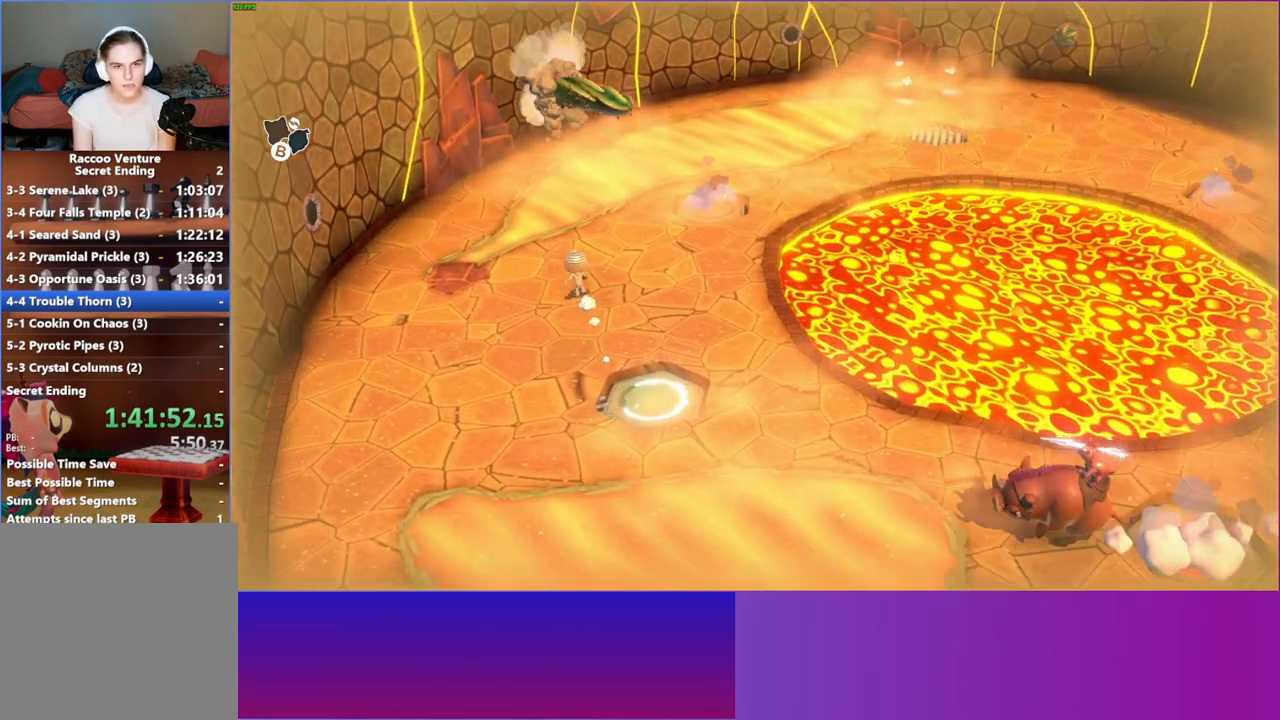
{"buttons": [], "left_stick": "up", "right_stick": "center", "events": [[300, "left_stick", "up"]]}
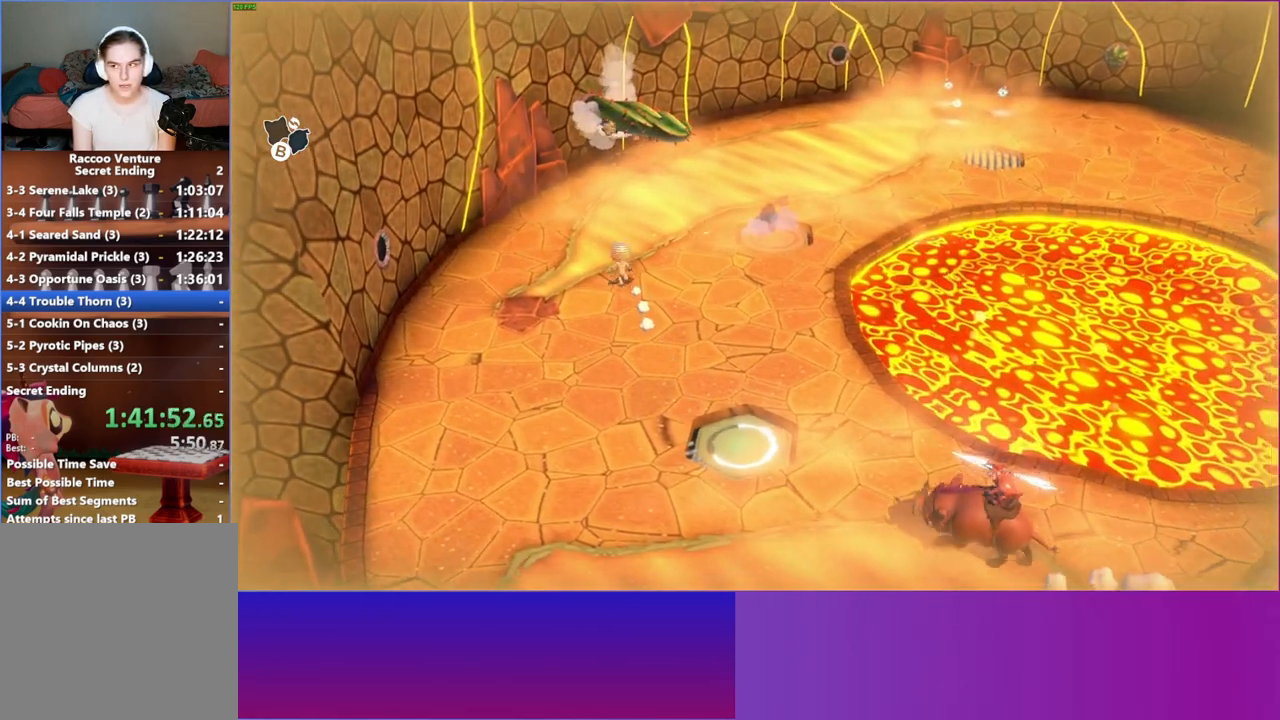
{"buttons": [], "left_stick": "up", "right_stick": "center", "events": [[383, "Y", "down"], [500, "Y", "up"]]}
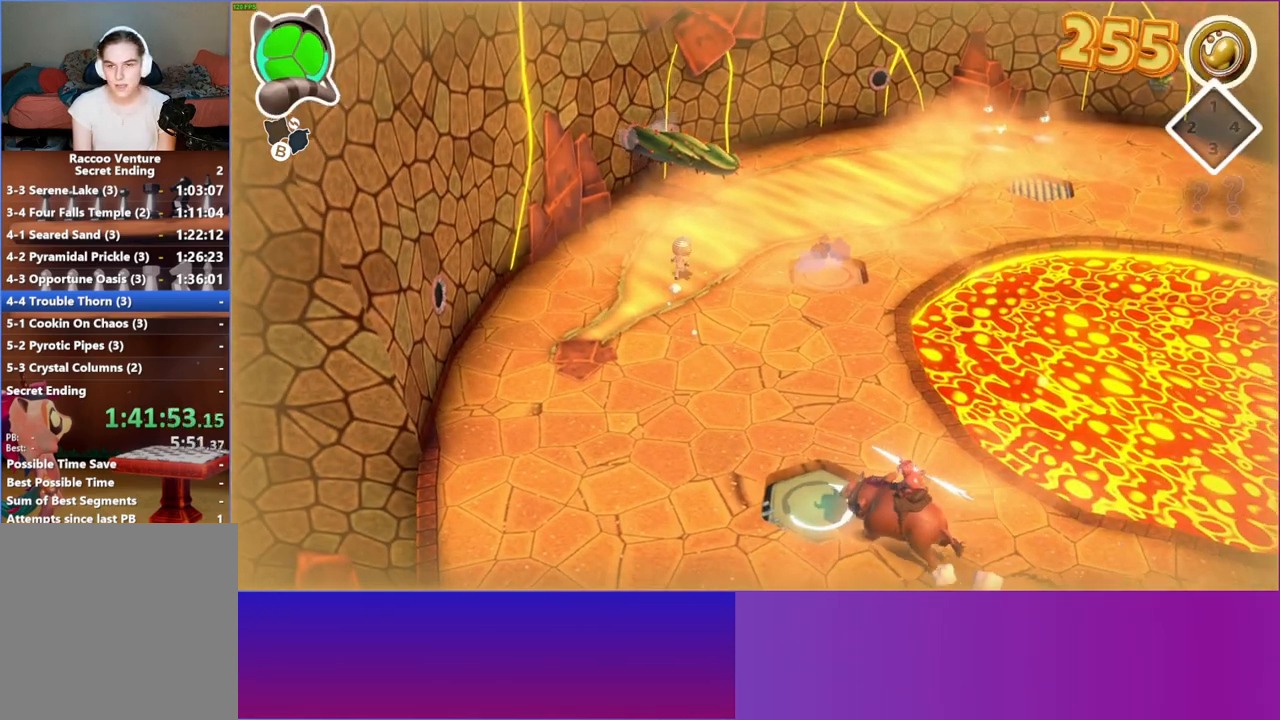
{"buttons": [], "left_stick": "up-left", "right_stick": "center", "events": [[333, "left_stick", "up-left"]]}
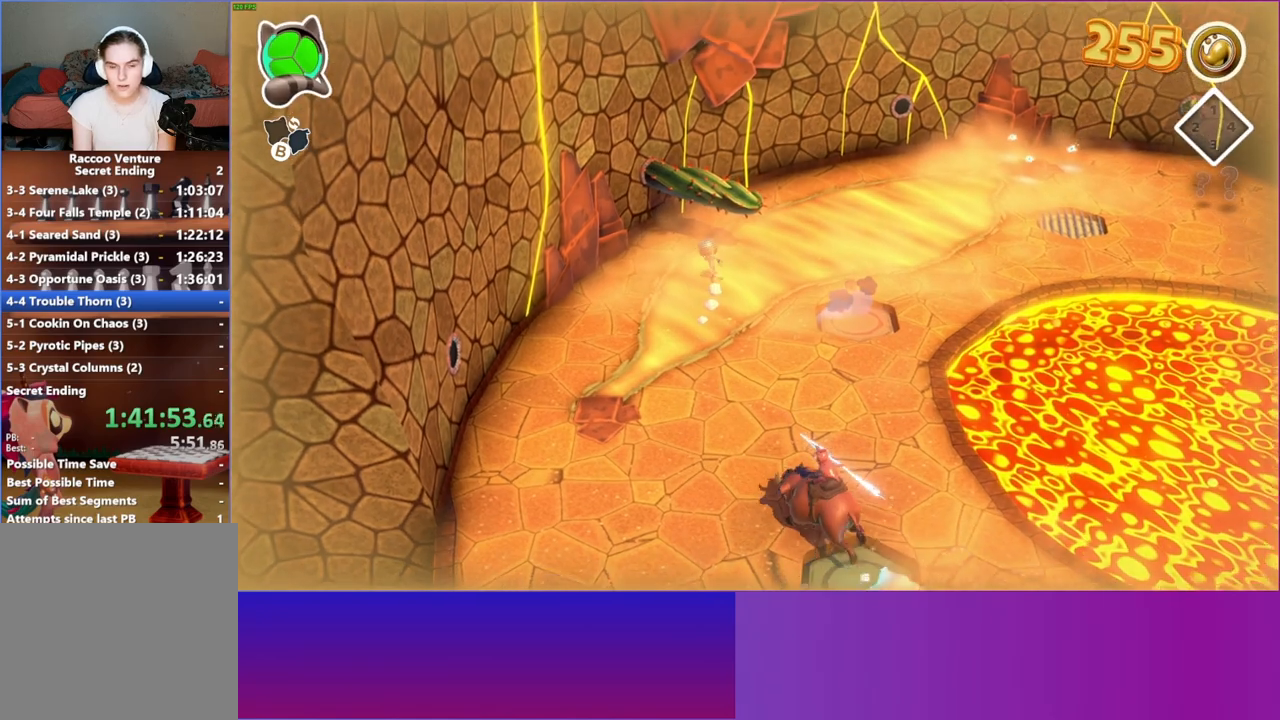
{"buttons": [], "left_stick": "up", "right_stick": "center", "events": [[50, "left_stick", "up"], [200, "left_stick", "up-left"], [300, "left_stick", "up"]]}
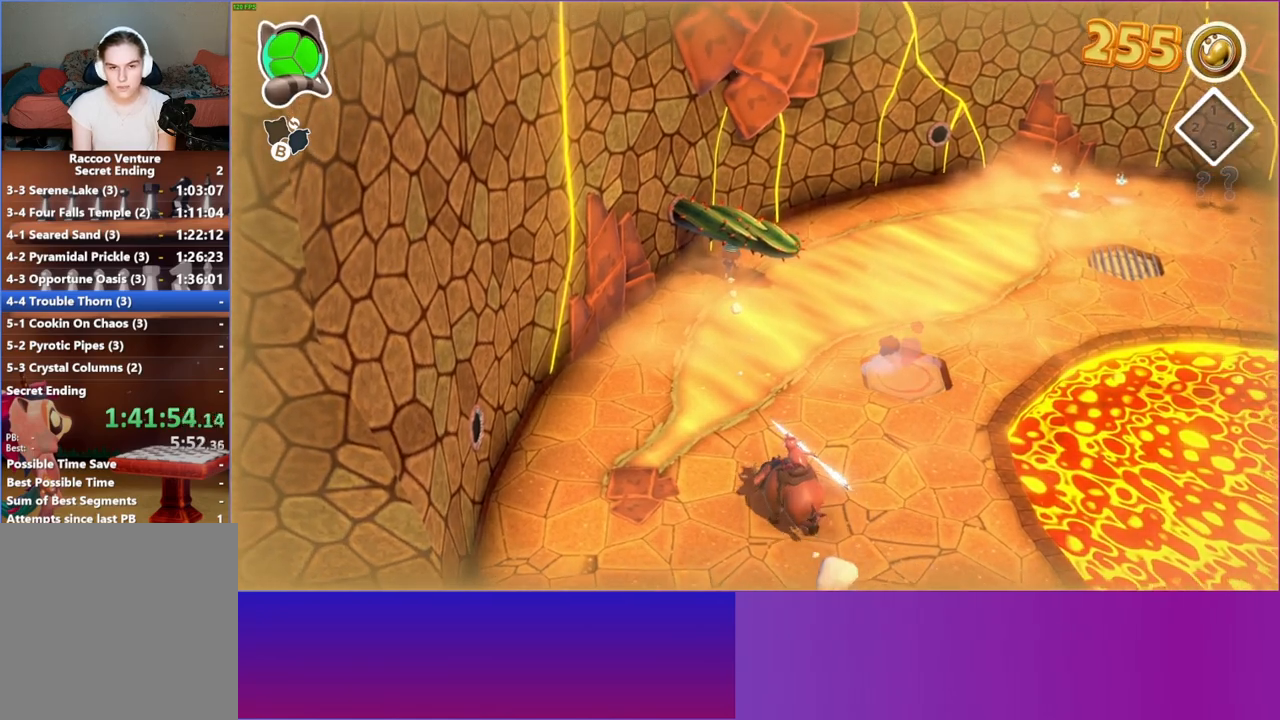
{"buttons": [], "left_stick": "up", "right_stick": "center", "events": []}
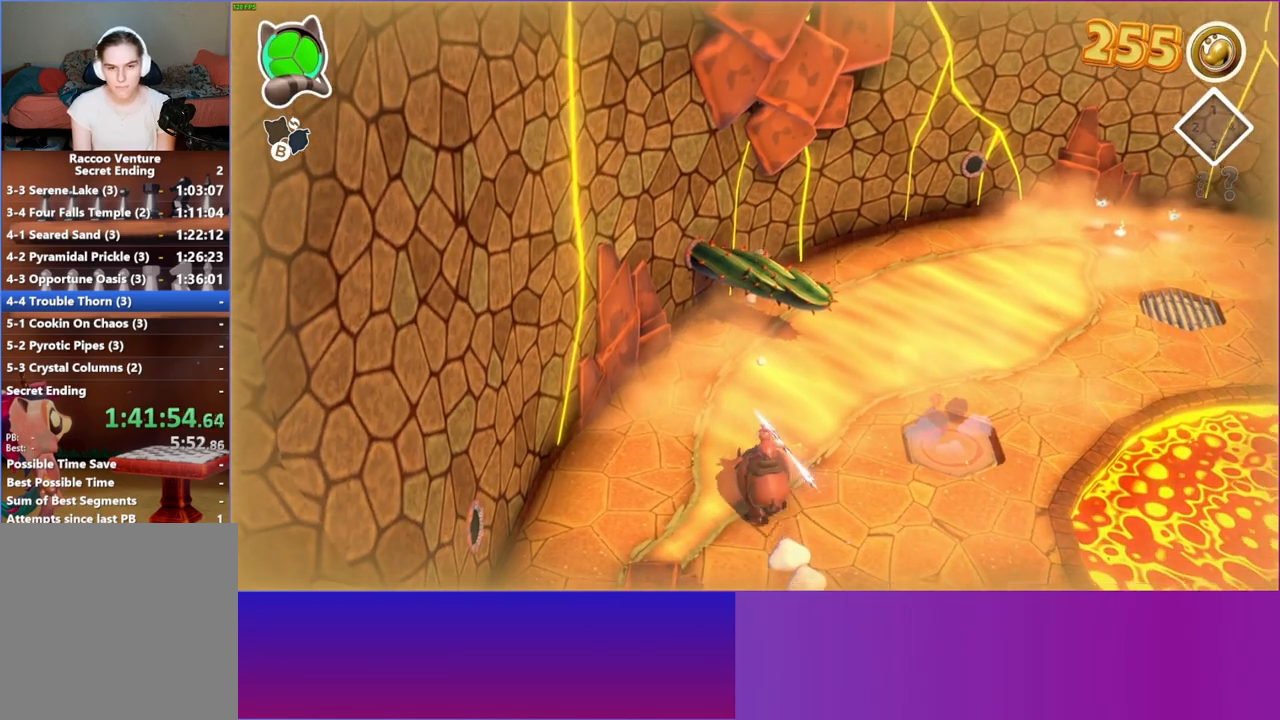
{"buttons": [], "left_stick": "up", "right_stick": "center", "events": [[50, "left_stick", "up-right"], [300, "left_stick", "up"]]}
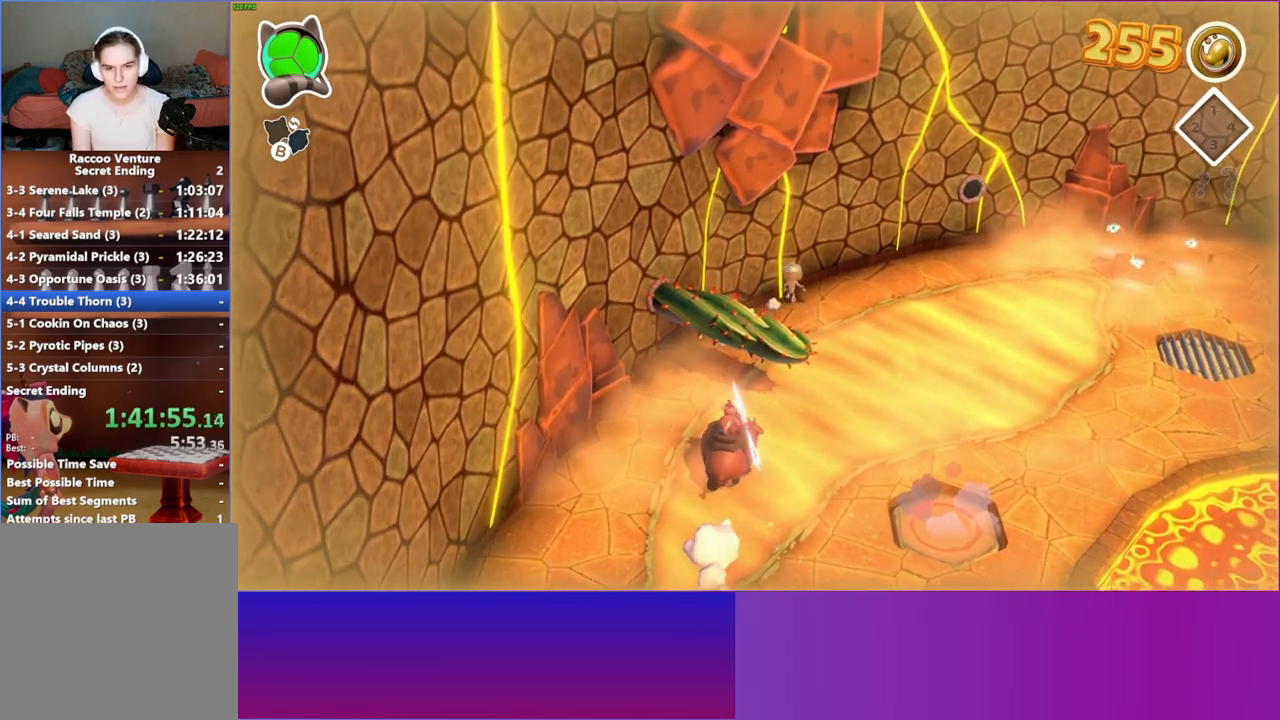
{"buttons": ["A"], "left_stick": "down", "right_stick": "center", "events": [[183, "left_stick", "center"], [317, "left_stick", "down"], [500, "A", "down"]]}